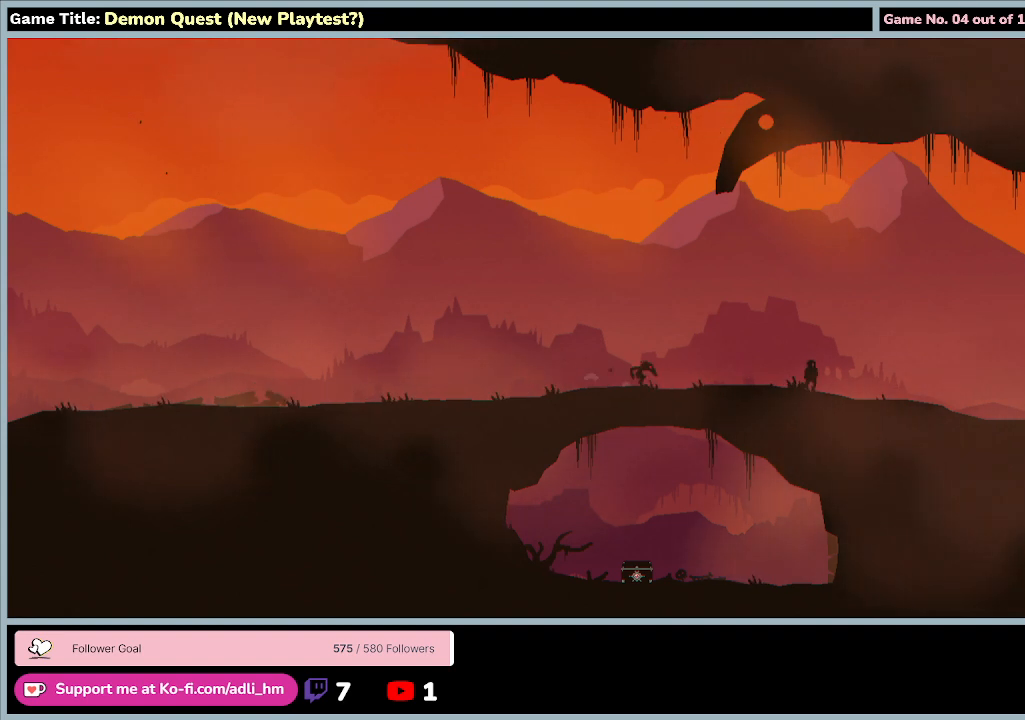
Gameplay with keyboard; each line is a JSON object with the keys held at the frame after it. "events" lists presses ("down") and releases ("up") of "0", "1", "2", "3", "4", "5", "6", "7", "8", "9", "a", "alt", "b", "c", "caps_lock", "ctrl", "d", "down", "e", "escape", "f", "f1", "f2", "f3", "f4", "f5", "f6", "f7", "f8", "g", "h", "i", "j", "k", "l", "left", "m", "n", "o", "p", "q", "r", "return", "right", "s", "shift", "space", "t", "tab", "tilde", "u", "up", "v", "w", "x", "y" and "z" between this image and that frame as [ms after this image, input, new state], when the widget could be followed in between. No other keys are recorded. Mouse input is not recorded.
{"keys": ["d", "right"], "events": []}
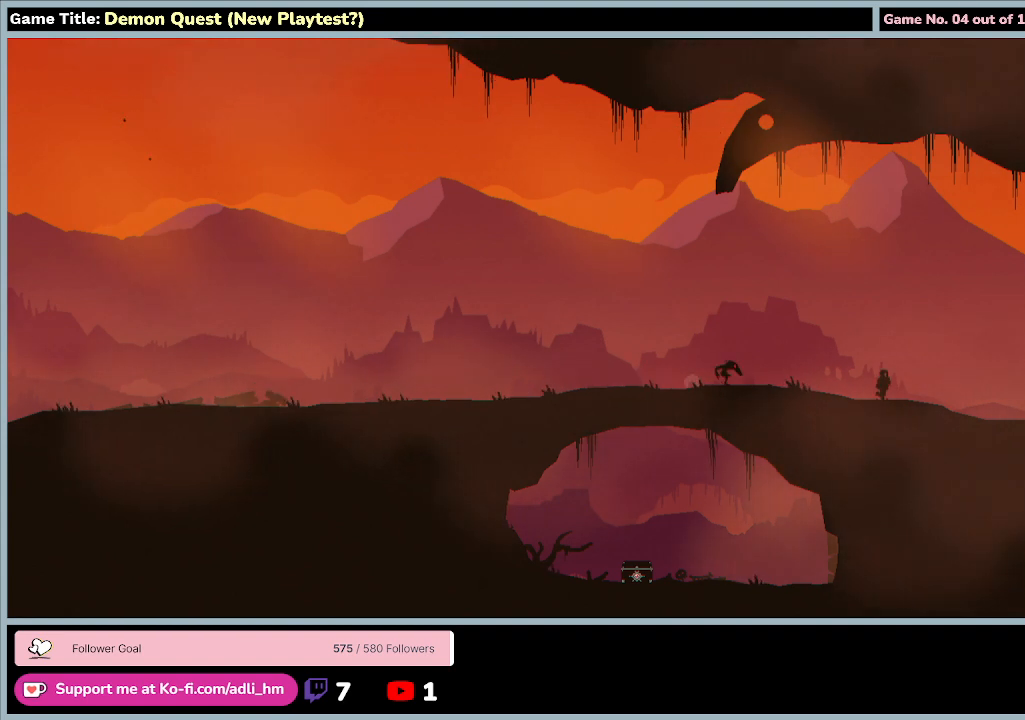
{"keys": ["d", "right"], "events": []}
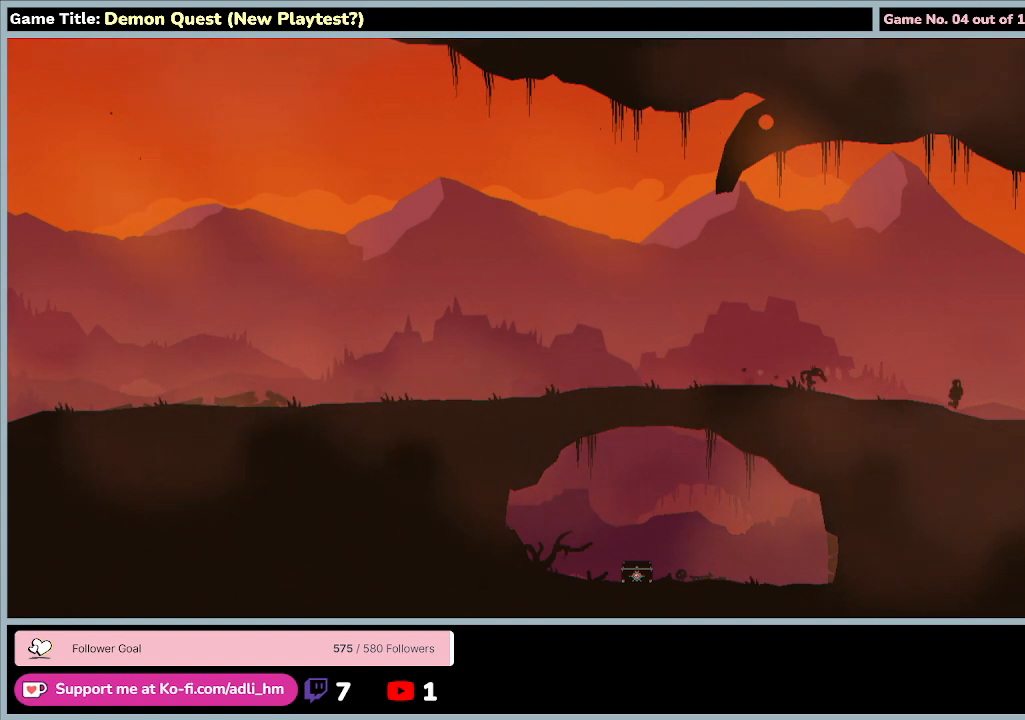
{"keys": ["d", "right"], "events": []}
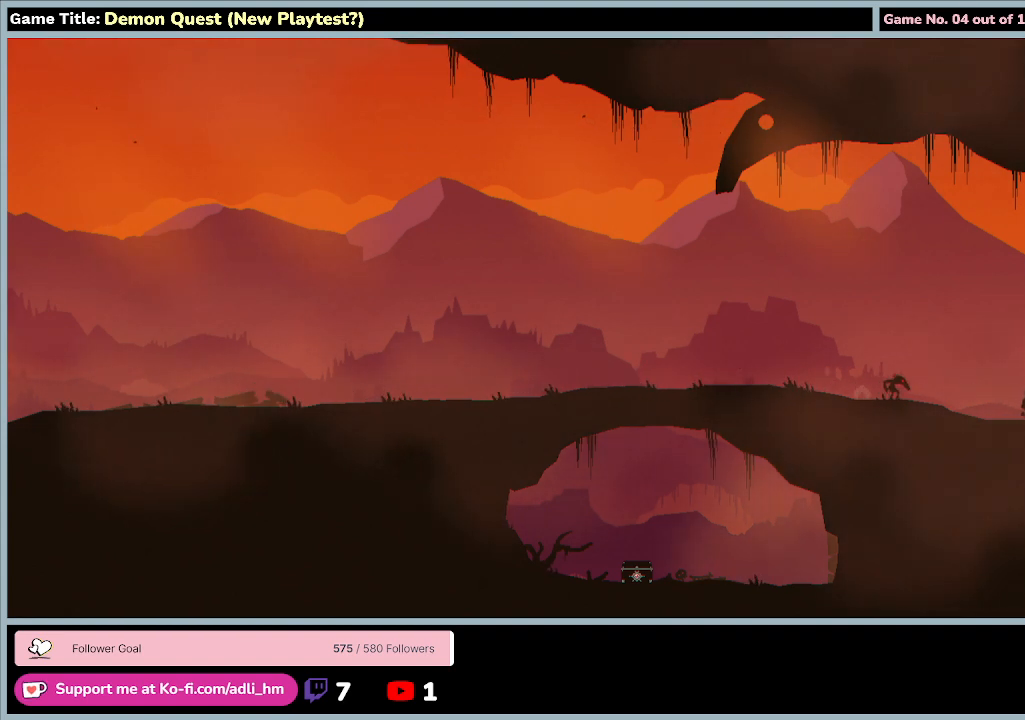
{"keys": ["d", "right"], "events": []}
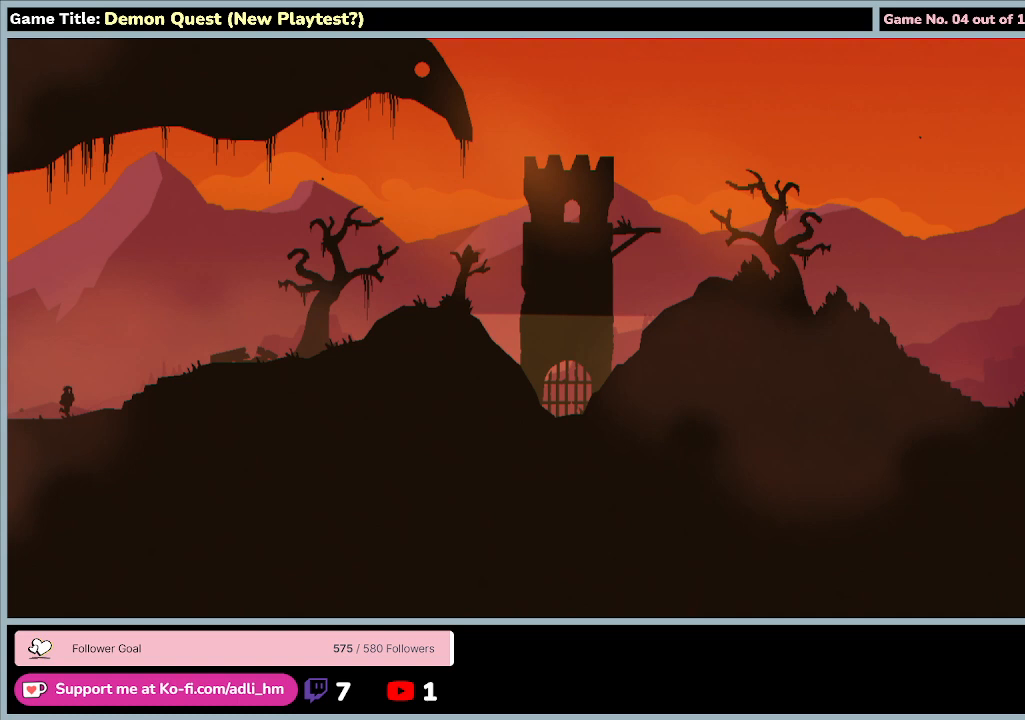
{"keys": ["d", "right"], "events": []}
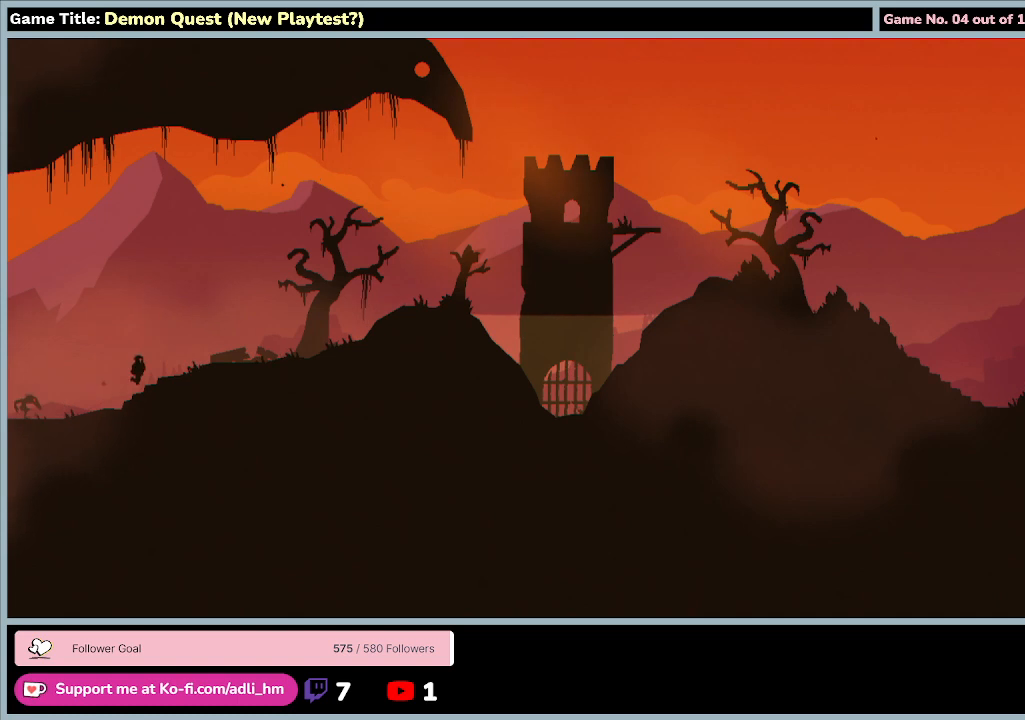
{"keys": ["d", "right"], "events": []}
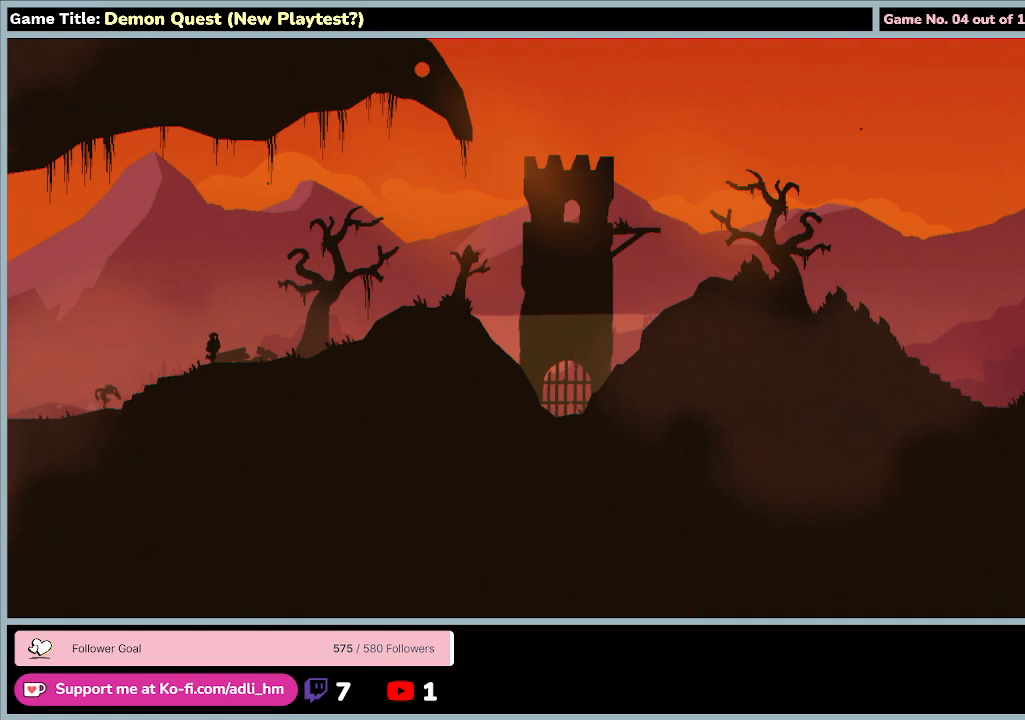
{"keys": ["d", "right"], "events": []}
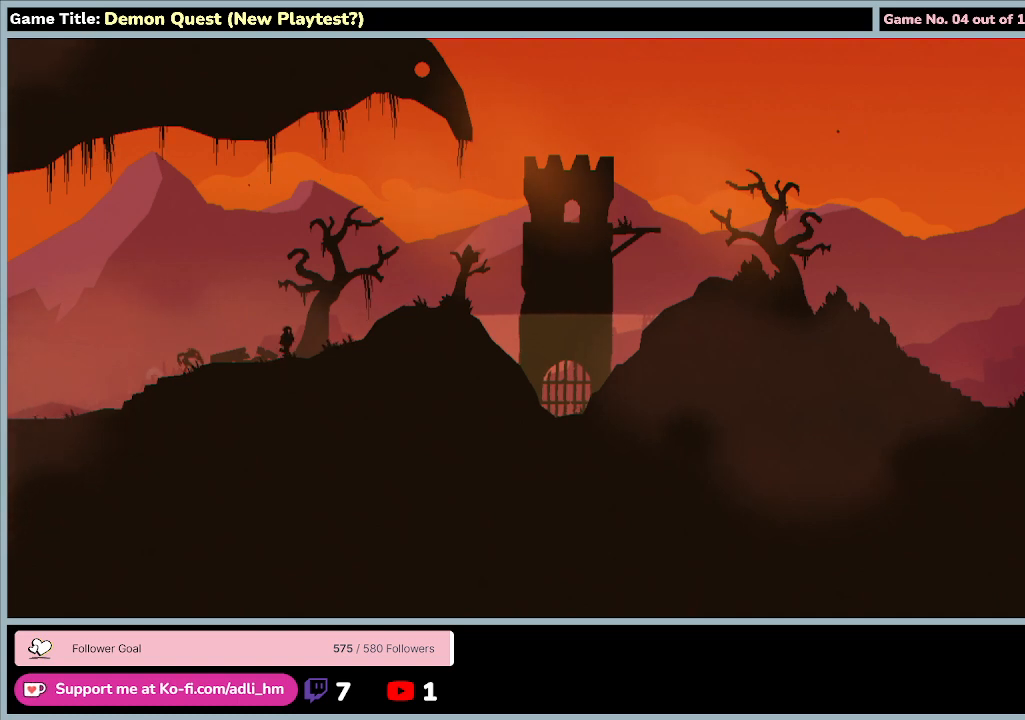
{"keys": ["d", "right"], "events": []}
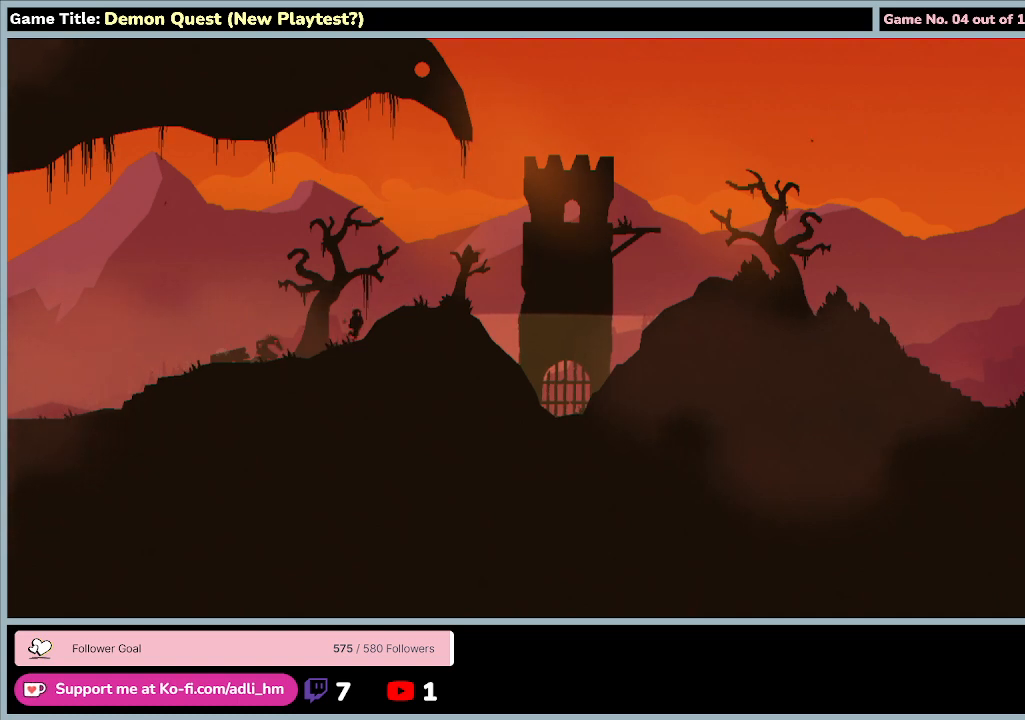
{"keys": ["d", "right", "up", "z"], "events": [[267, "up", "down"], [267, "z", "down"]]}
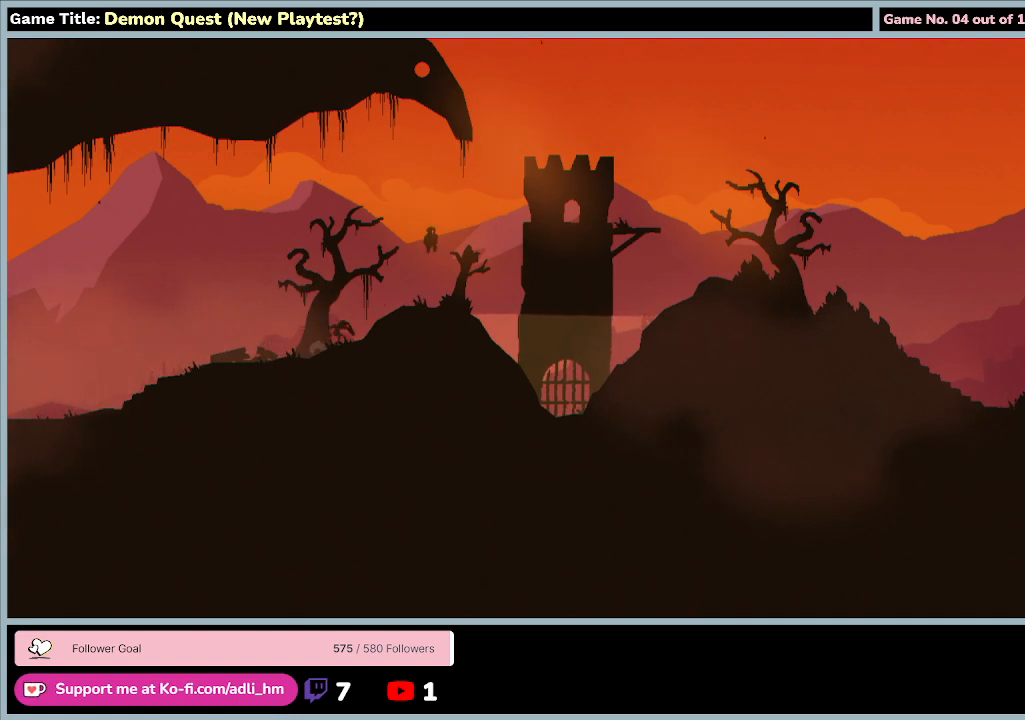
{"keys": ["d", "right"], "events": [[200, "z", "up"], [267, "up", "up"]]}
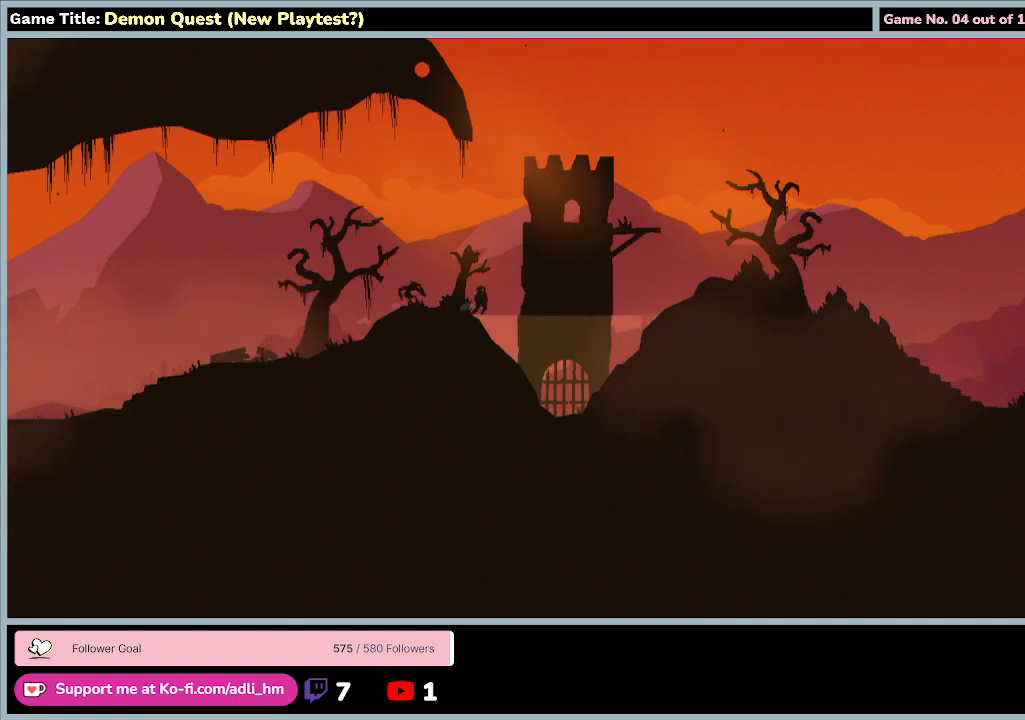
{"keys": ["d", "right"], "events": []}
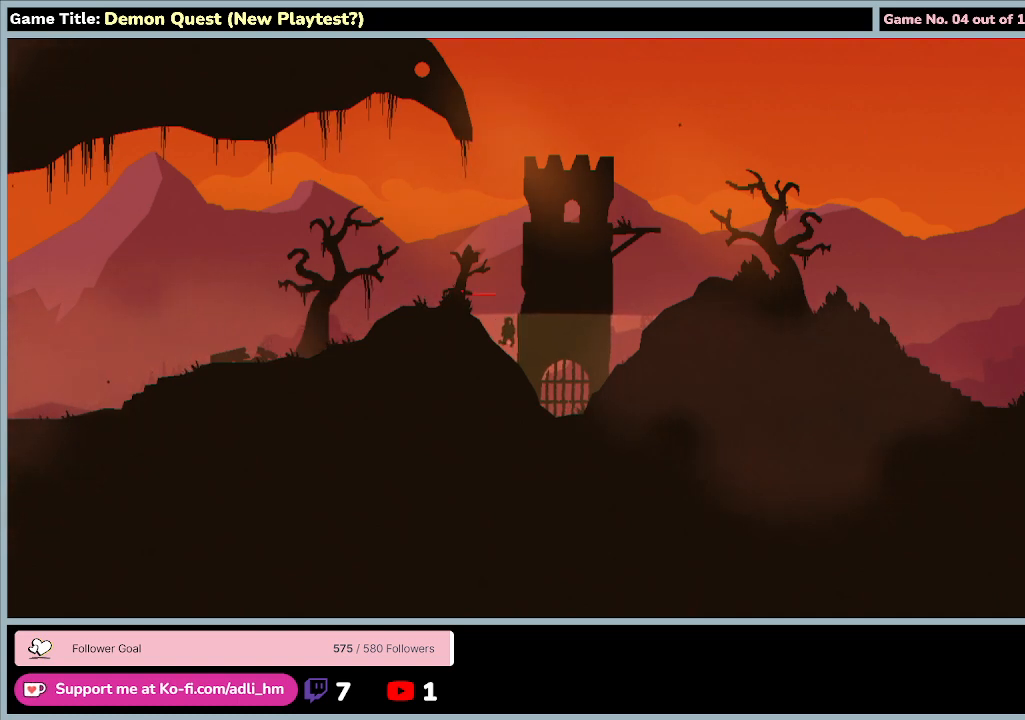
{"keys": ["d", "right"], "events": []}
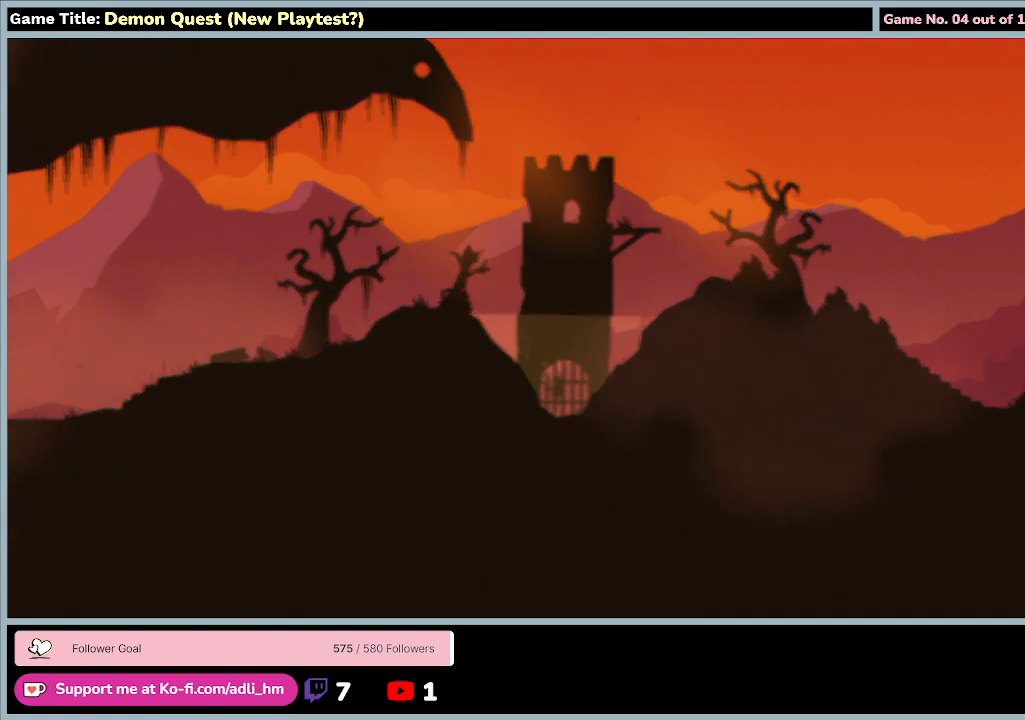
{"keys": ["d", "right"], "events": []}
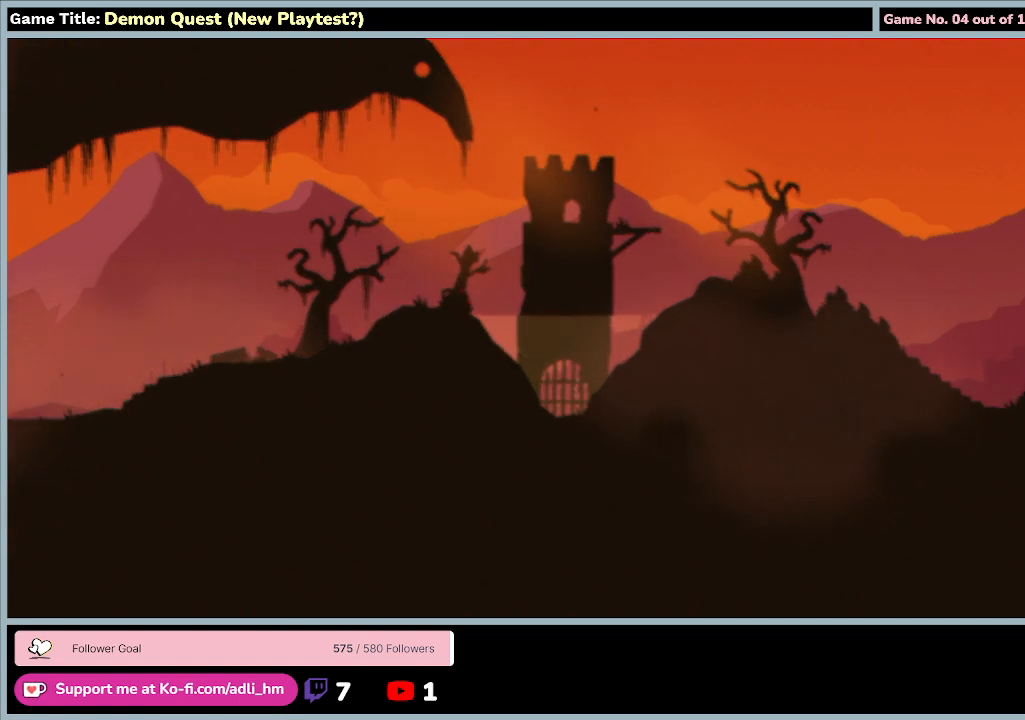
{"keys": [], "events": [[133, "d", "up"], [267, "right", "up"]]}
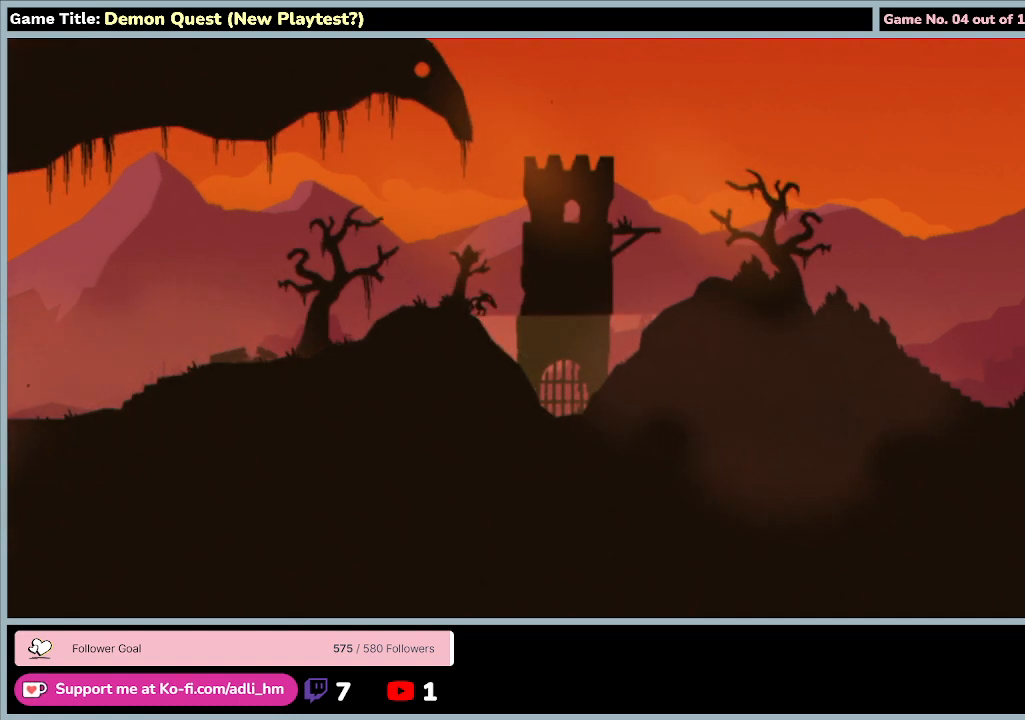
{"keys": ["d", "right"], "events": [[433, "d", "down"], [500, "right", "down"]]}
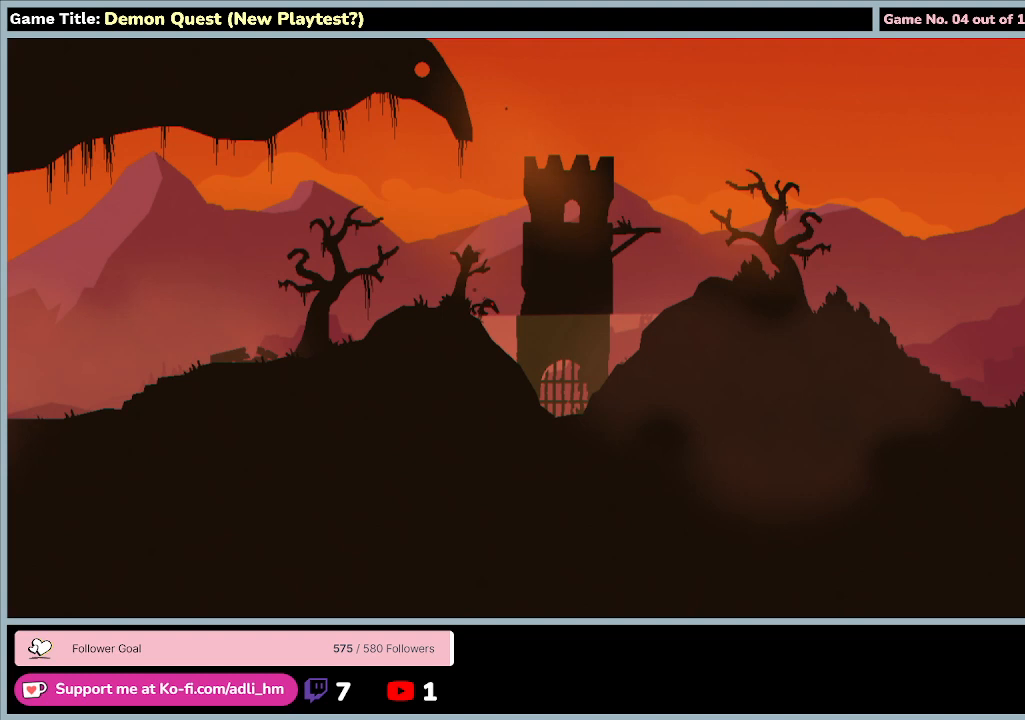
{"keys": ["d", "right"], "events": []}
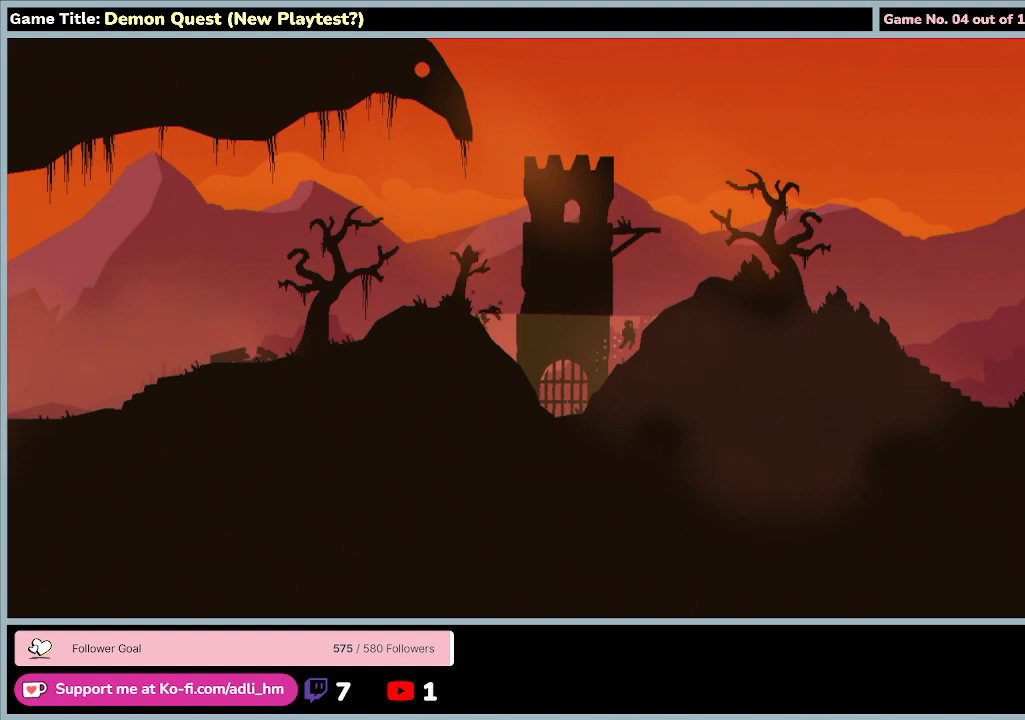
{"keys": ["d", "right"], "events": []}
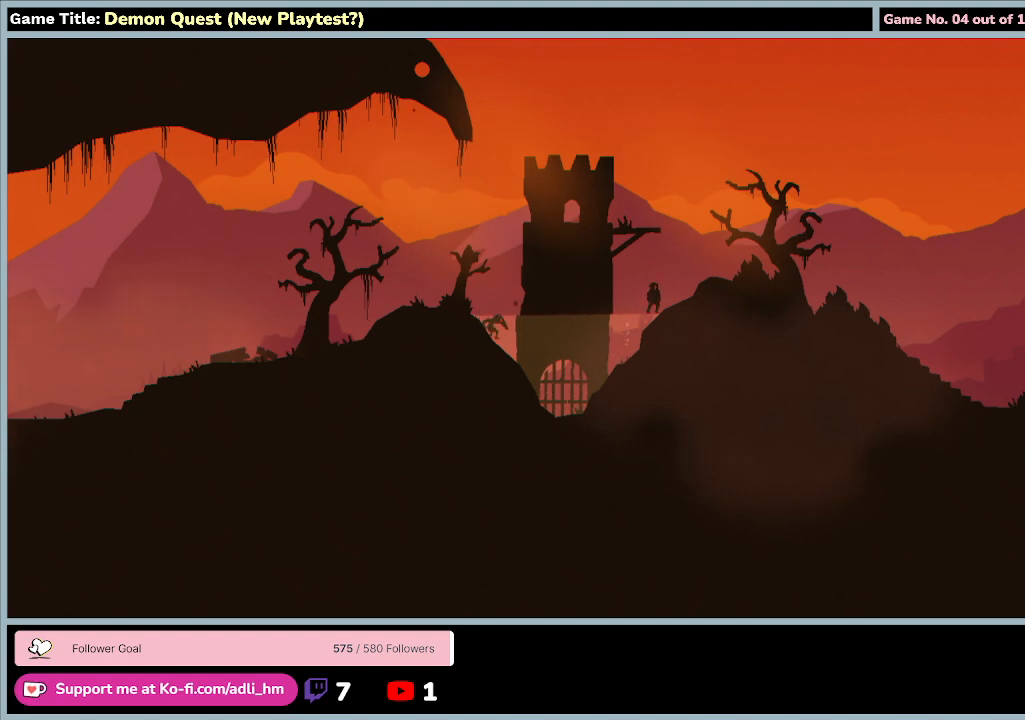
{"keys": [], "events": [[167, "d", "up"], [267, "right", "up"]]}
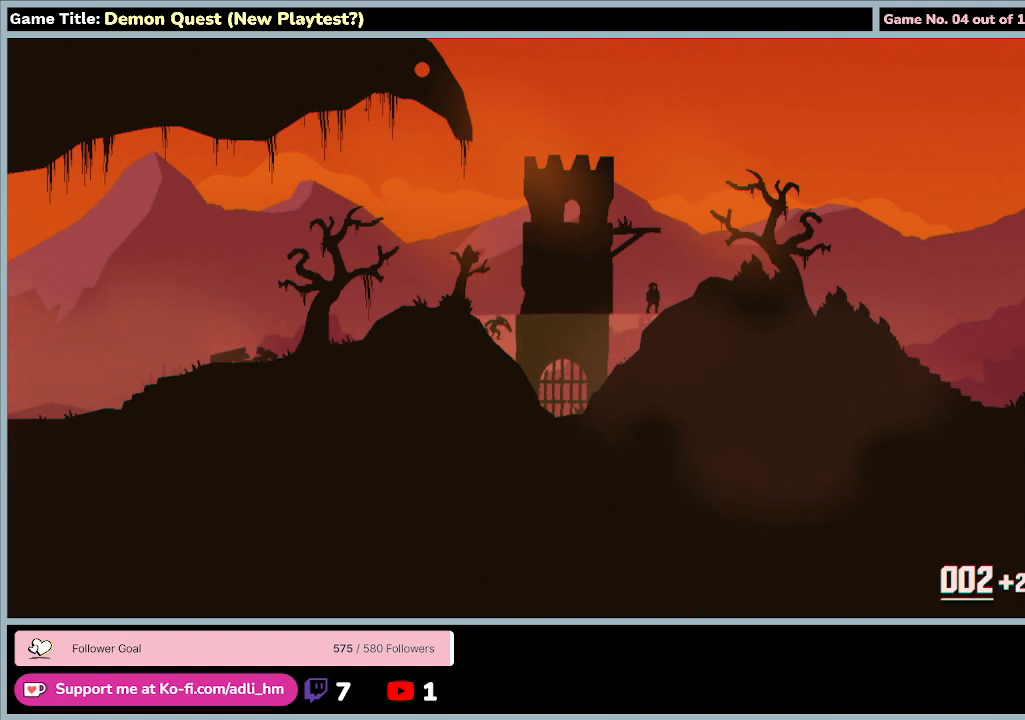
{"keys": [], "events": []}
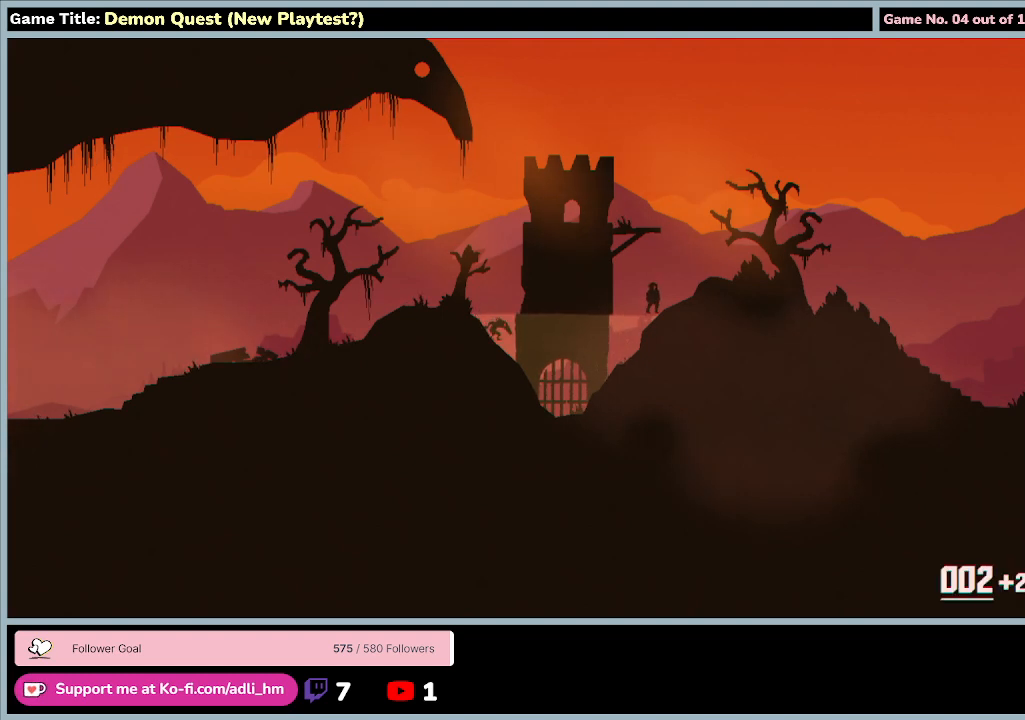
{"keys": [], "events": []}
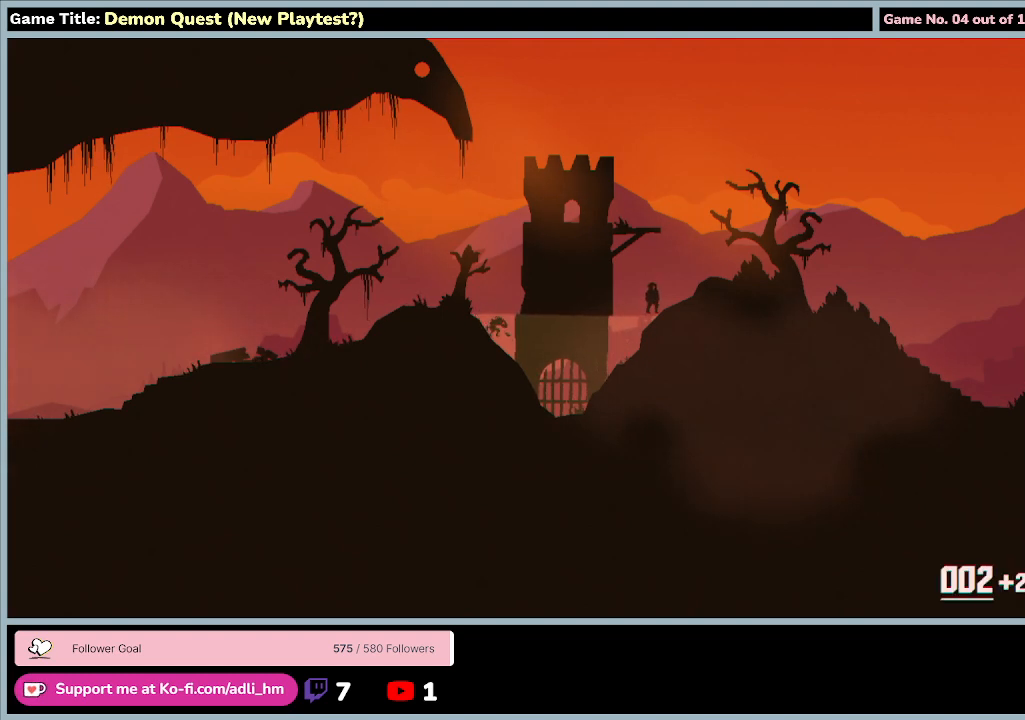
{"keys": [], "events": []}
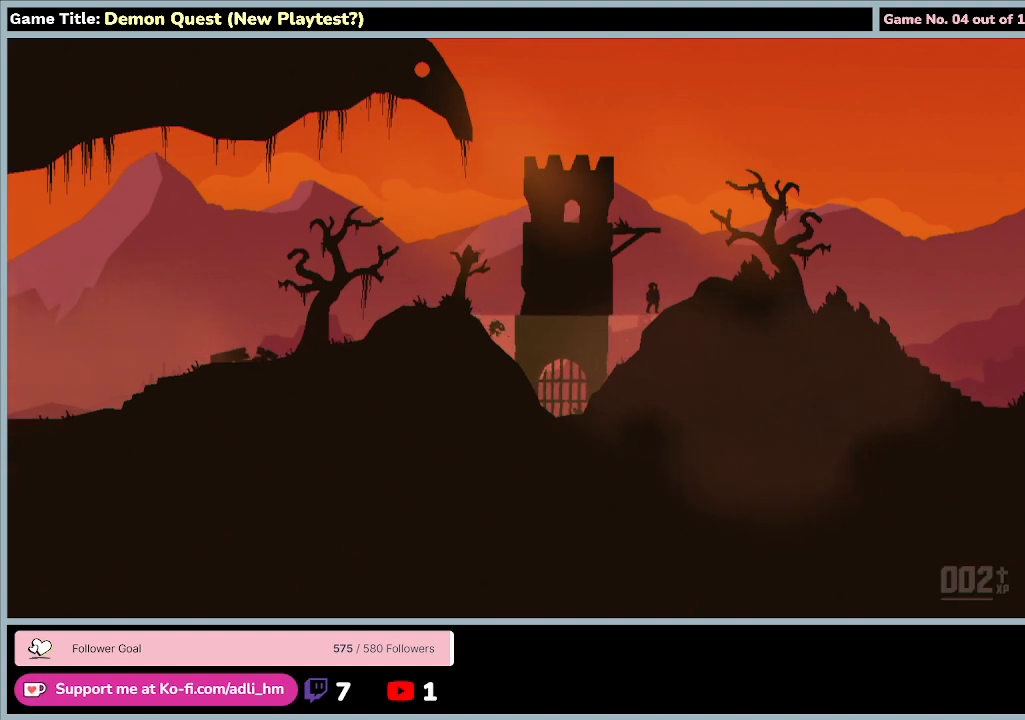
{"keys": [], "events": []}
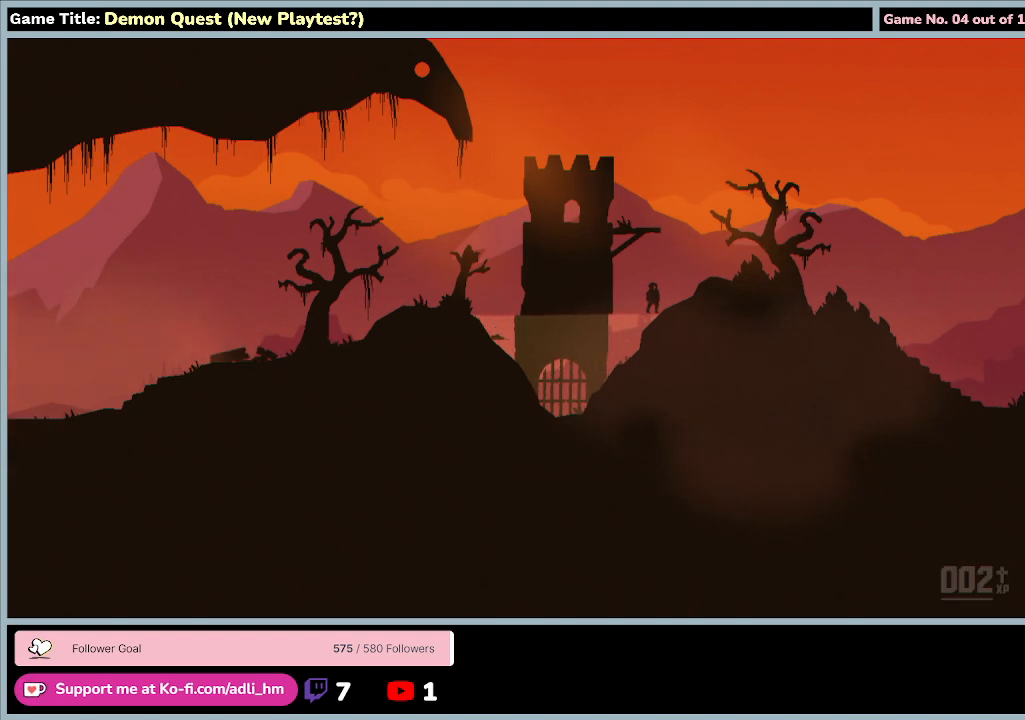
{"keys": ["left", "q"], "events": [[367, "q", "down"], [433, "left", "down"]]}
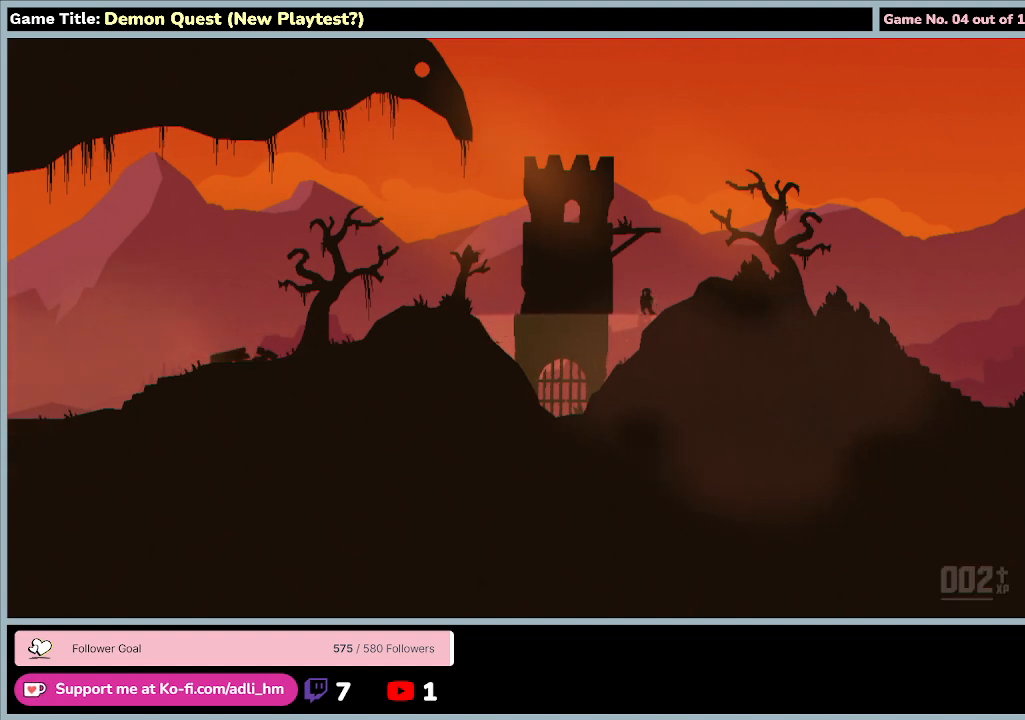
{"keys": ["left", "q"], "events": []}
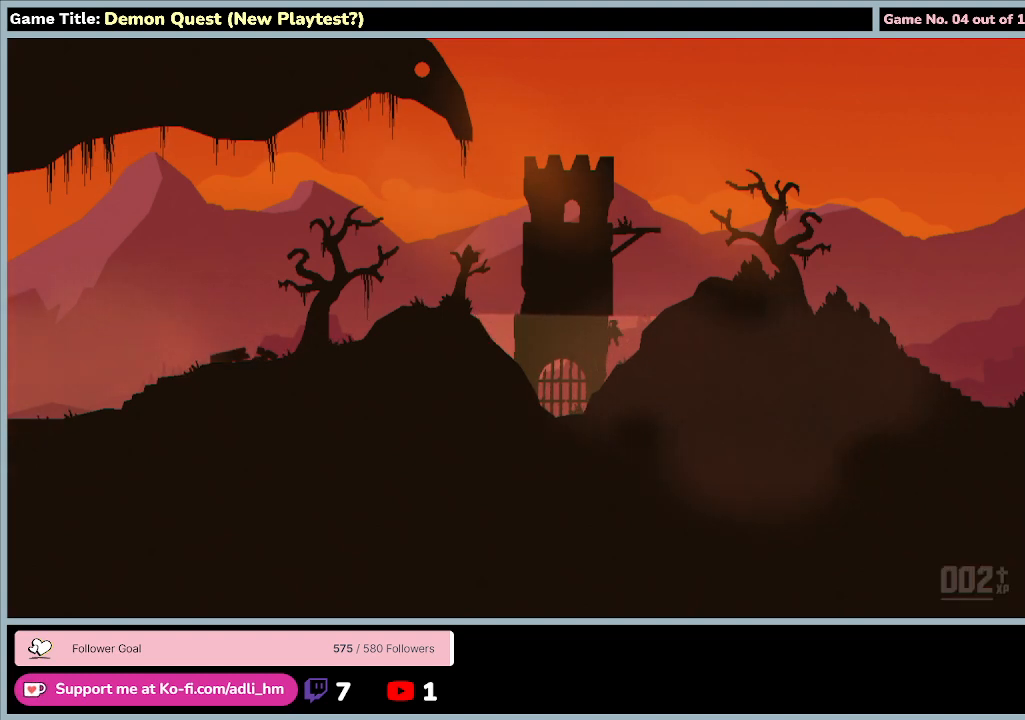
{"keys": ["left", "q"], "events": []}
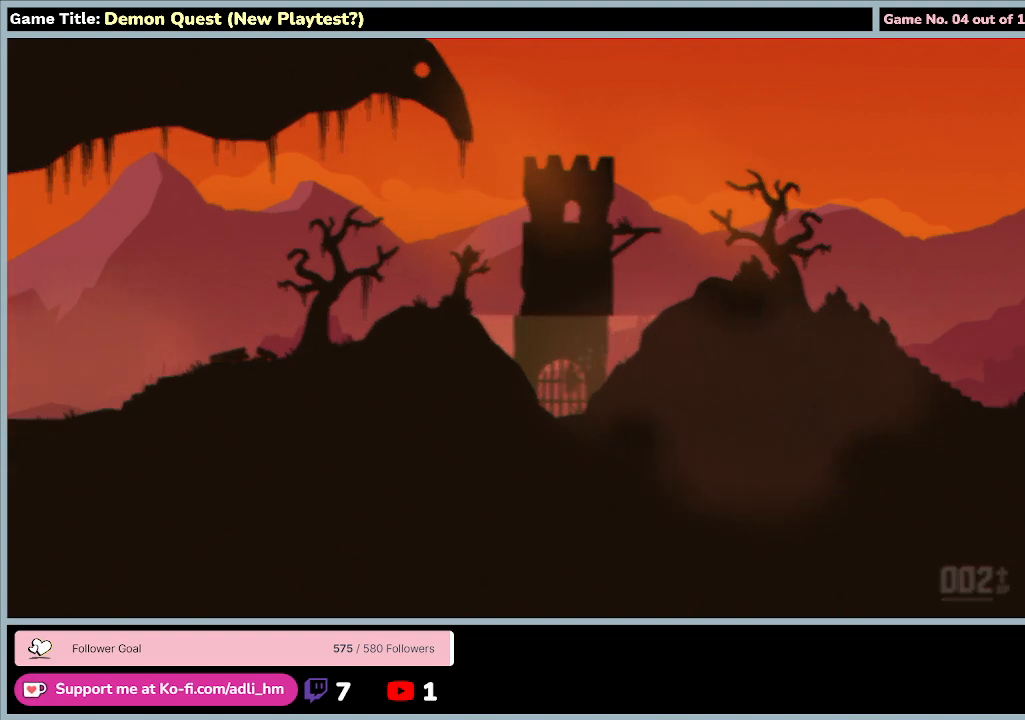
{"keys": ["left", "q"], "events": []}
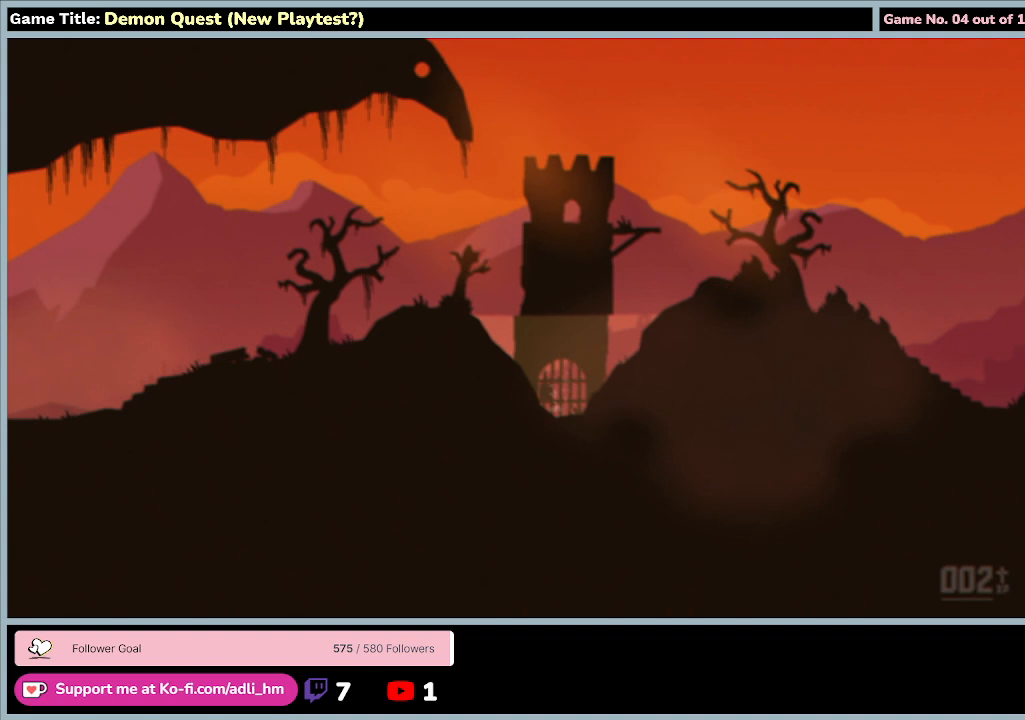
{"keys": ["left", "q"], "events": []}
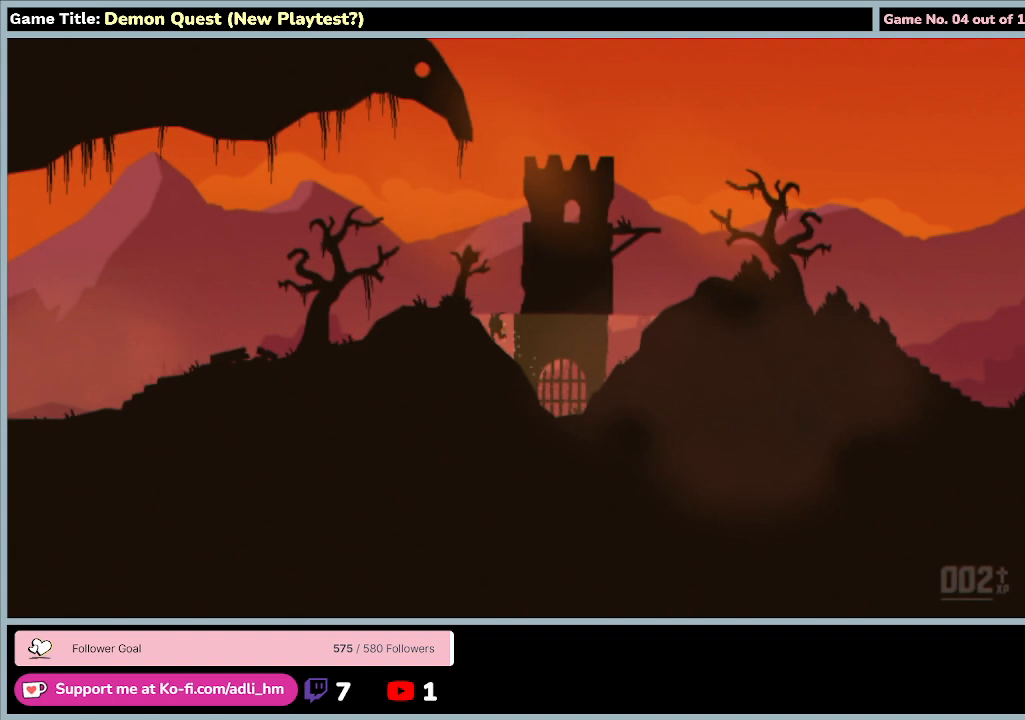
{"keys": ["left", "q"], "events": []}
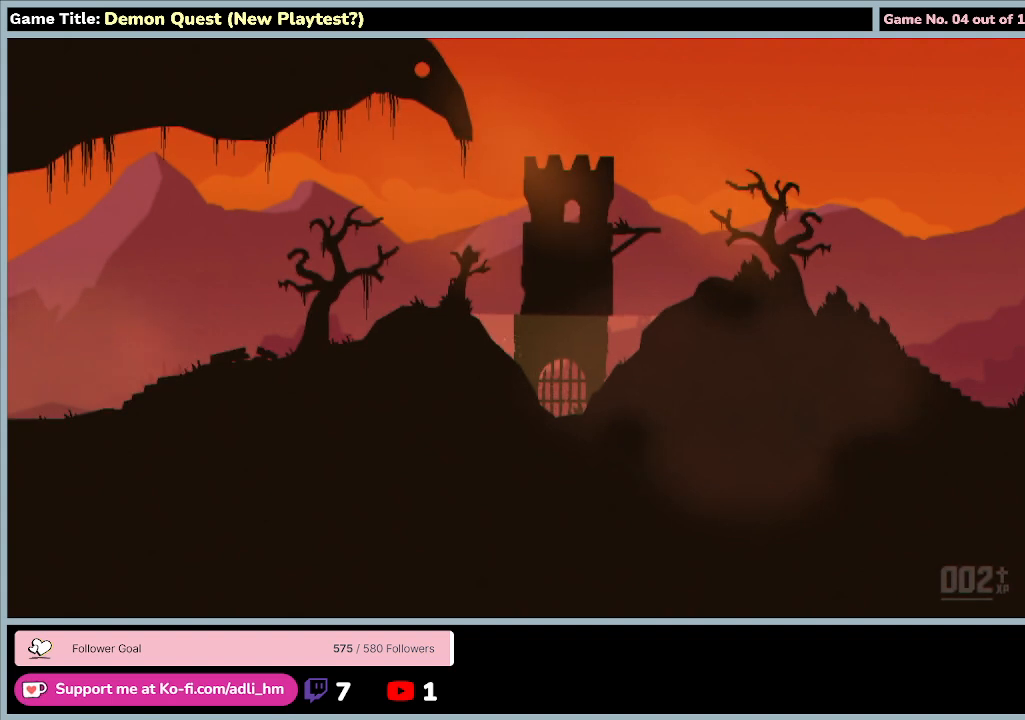
{"keys": ["left", "q"], "events": []}
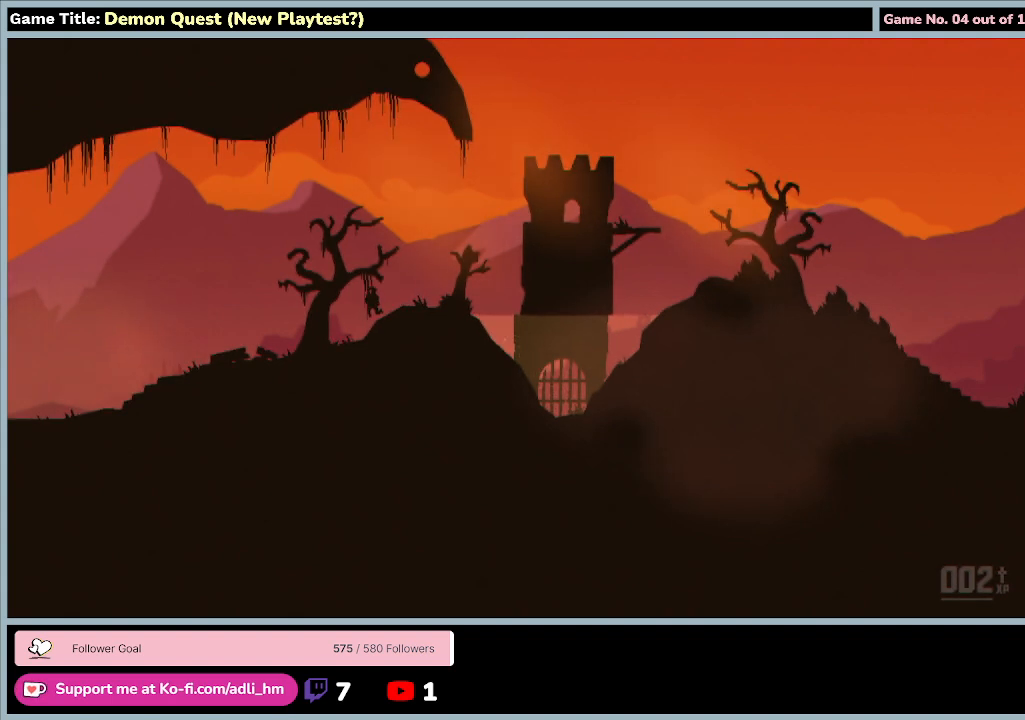
{"keys": ["left", "q"], "events": []}
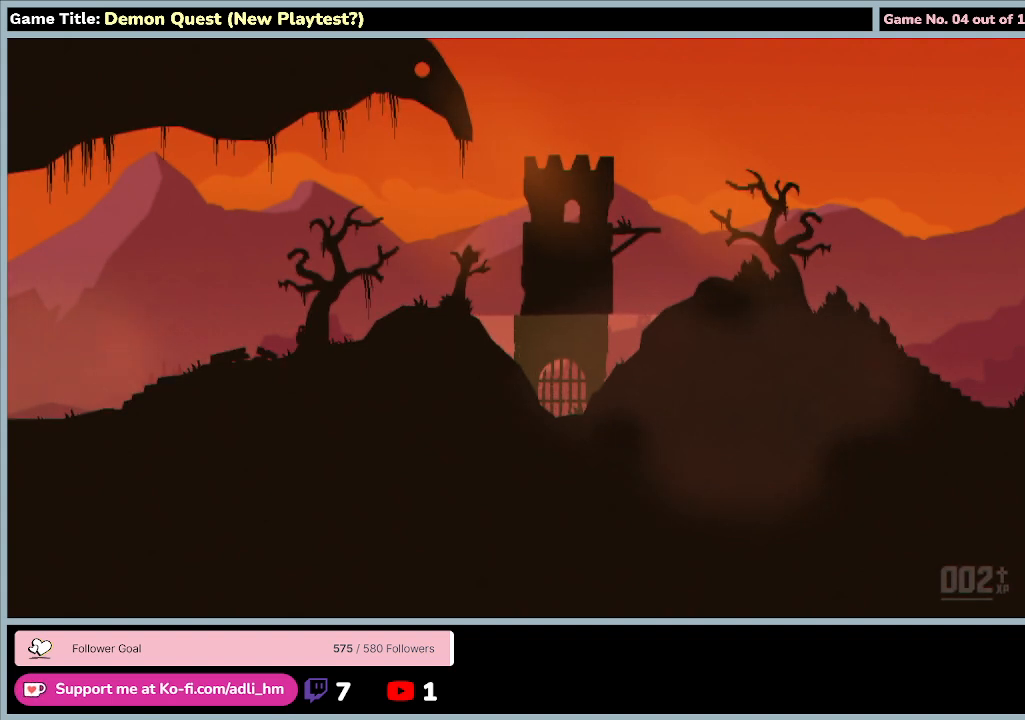
{"keys": ["left", "q"], "events": []}